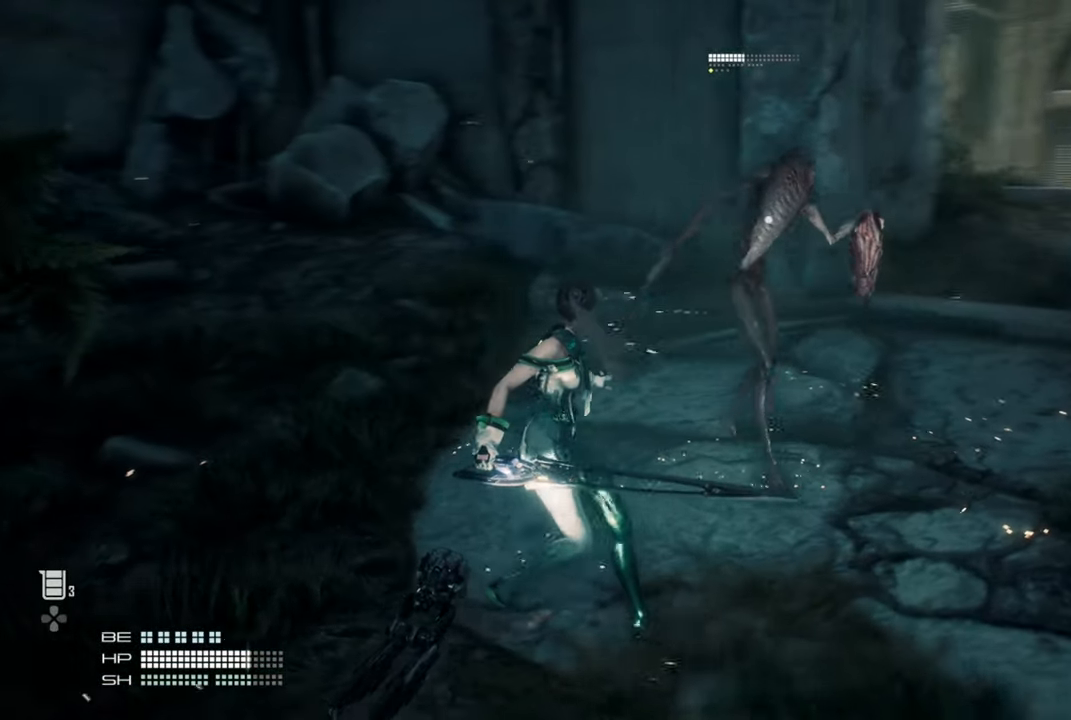
Gameplay with a controller (PlayStation layout); each line is a JSON object with the inputs held at the frame after it. "events" lists button and stick changes between this image and that frame as [ms after this image, input, new state], when the widget could be followed in between.
{"buttons": [], "left_stick": "up-left", "right_stick": "center", "events": [[434, "left_stick", "up-left"]]}
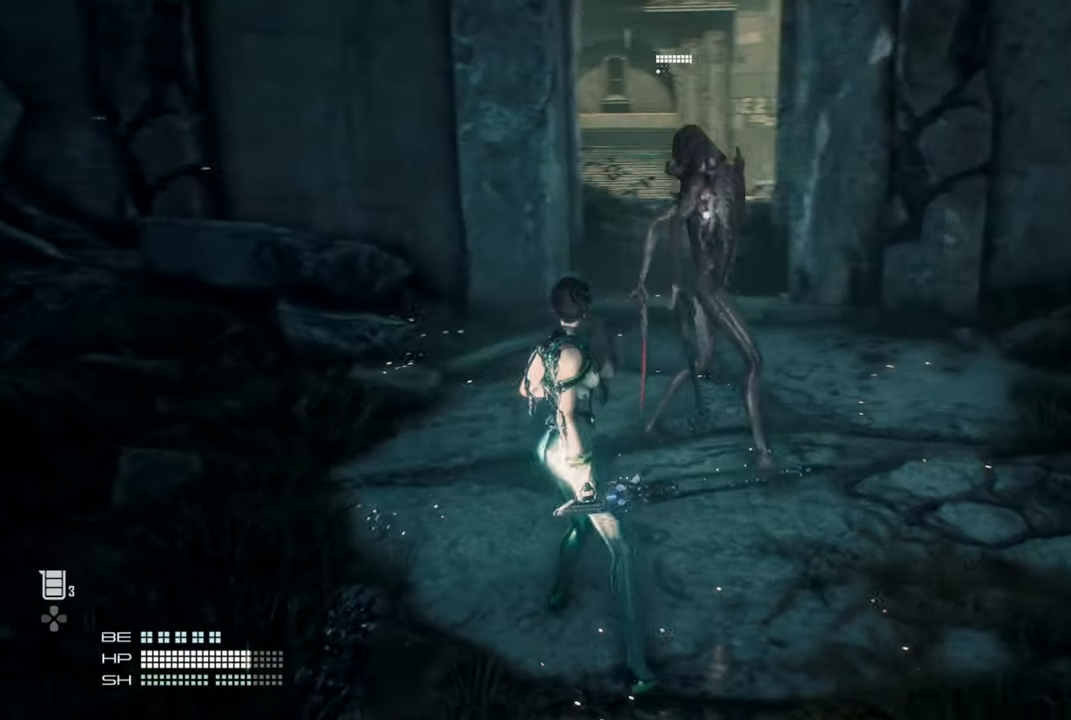
{"buttons": [], "left_stick": "up-left", "right_stick": "center", "events": []}
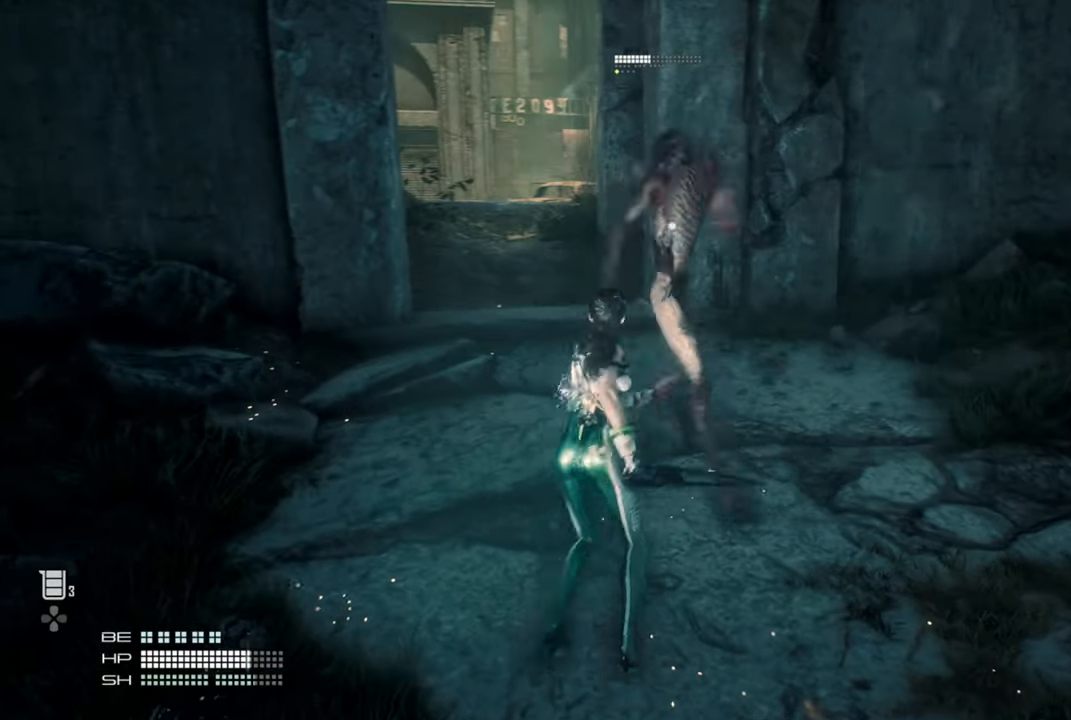
{"buttons": [], "left_stick": "right", "right_stick": "center", "events": [[184, "left_stick", "right"]]}
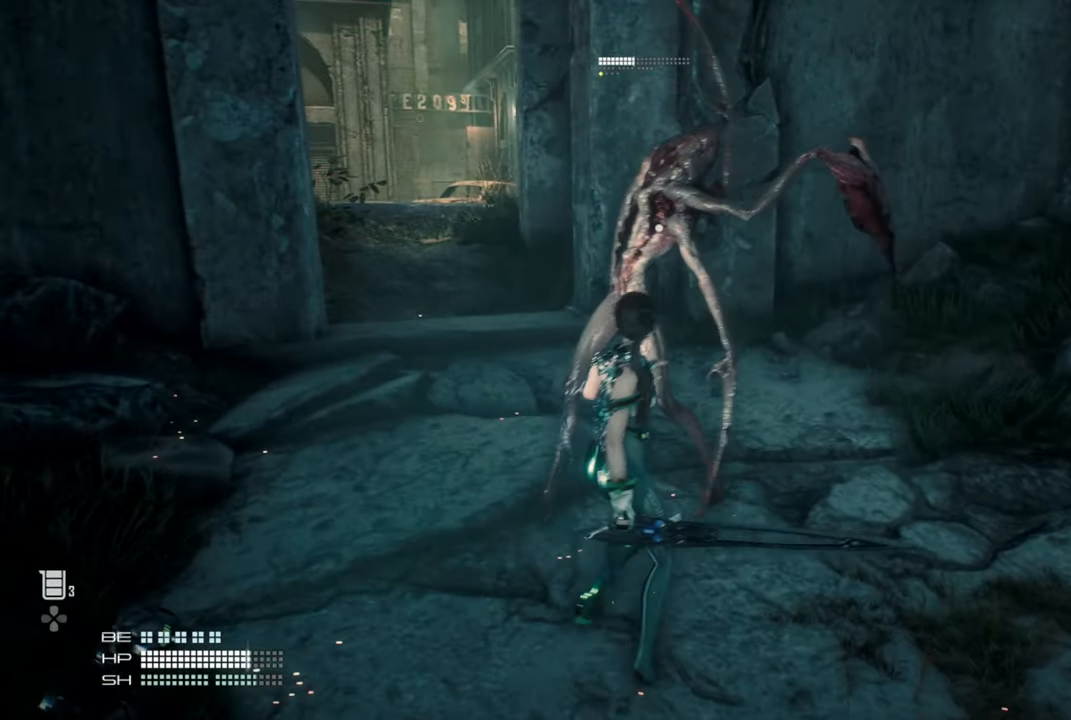
{"buttons": [], "left_stick": "up", "right_stick": "center"}
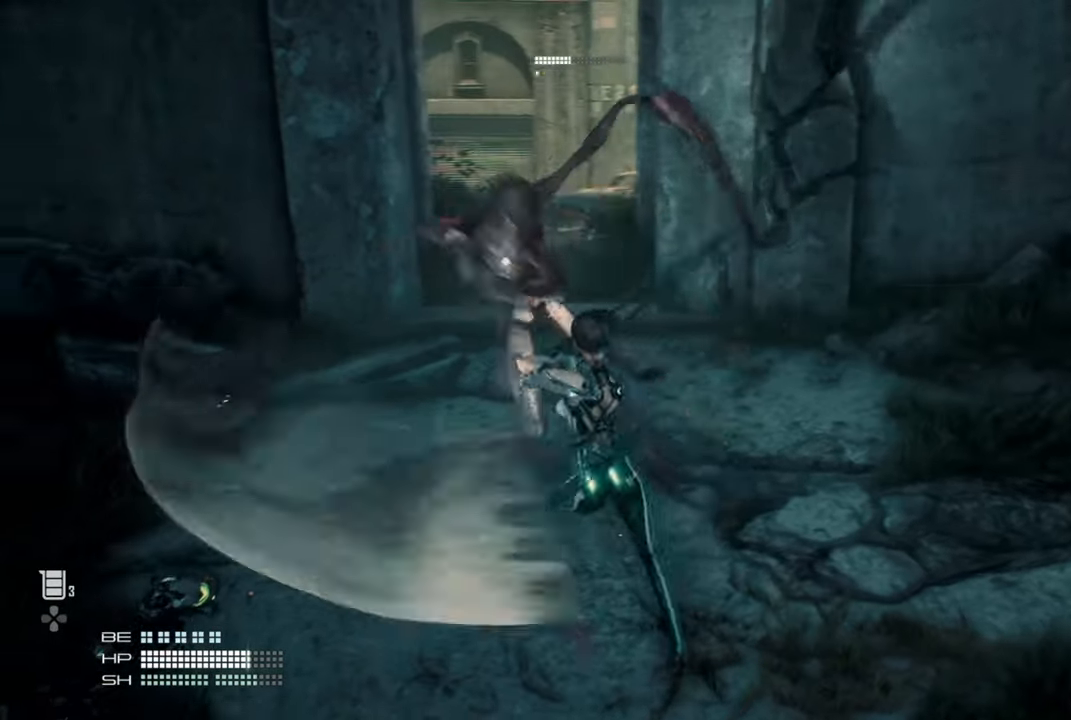
{"buttons": [], "left_stick": "up", "right_stick": "center", "events": []}
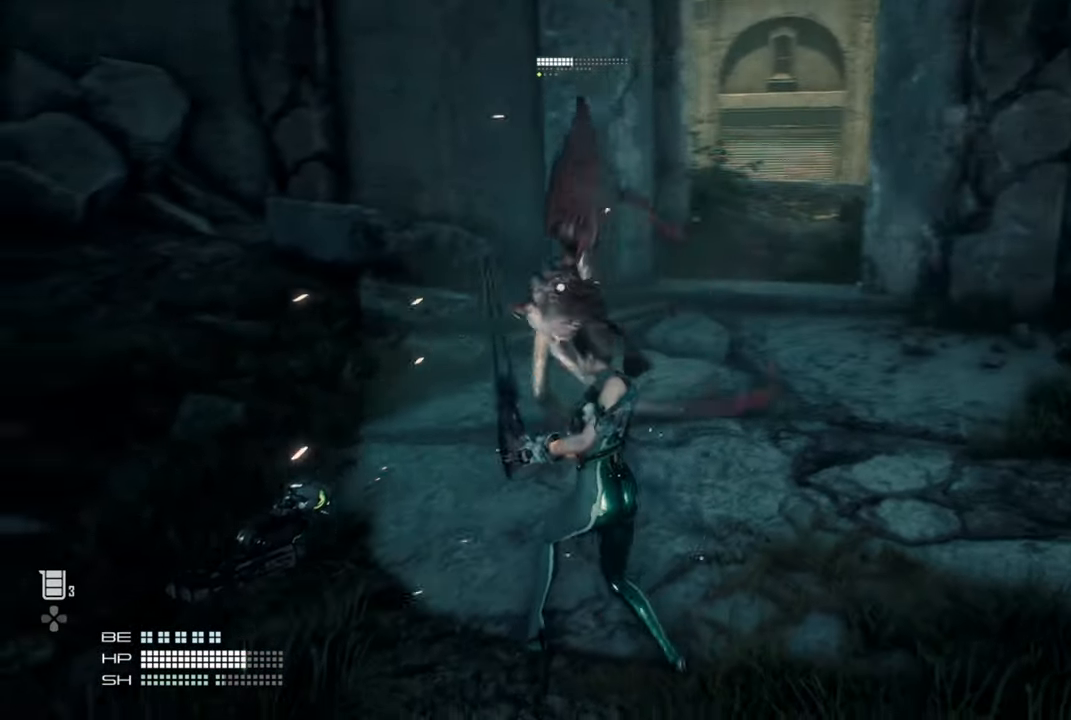
{"buttons": [], "left_stick": "left", "right_stick": "center", "events": [[484, "left_stick", "left"]]}
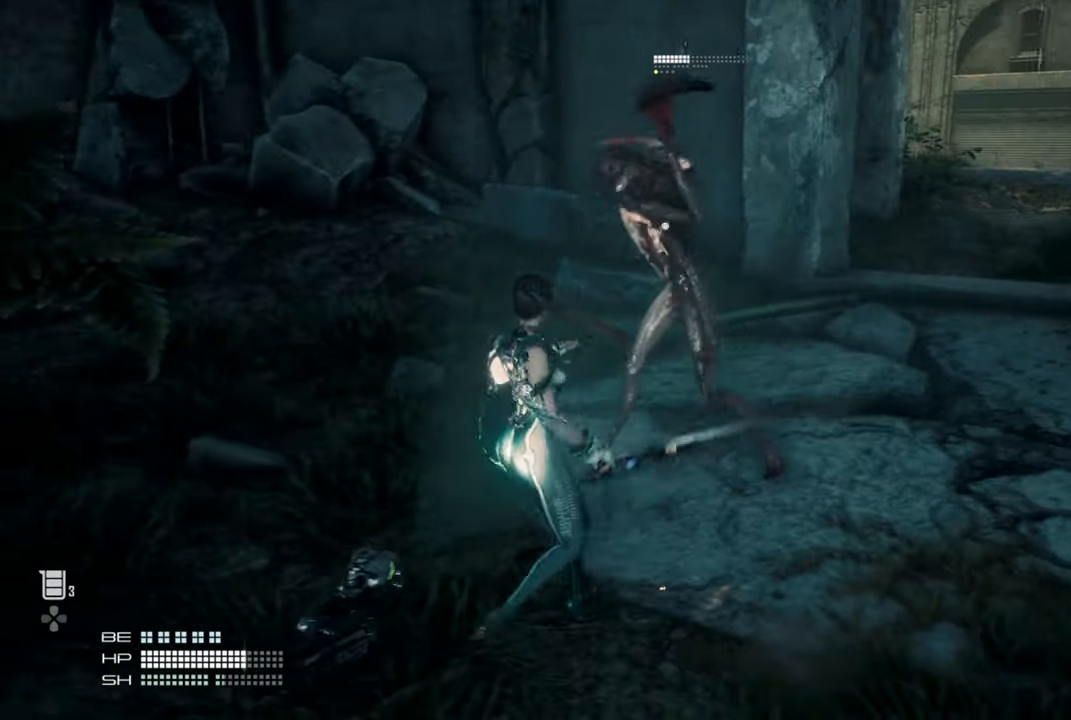
{"buttons": [], "left_stick": "center", "right_stick": "center", "events": [[267, "left_stick", "center"]]}
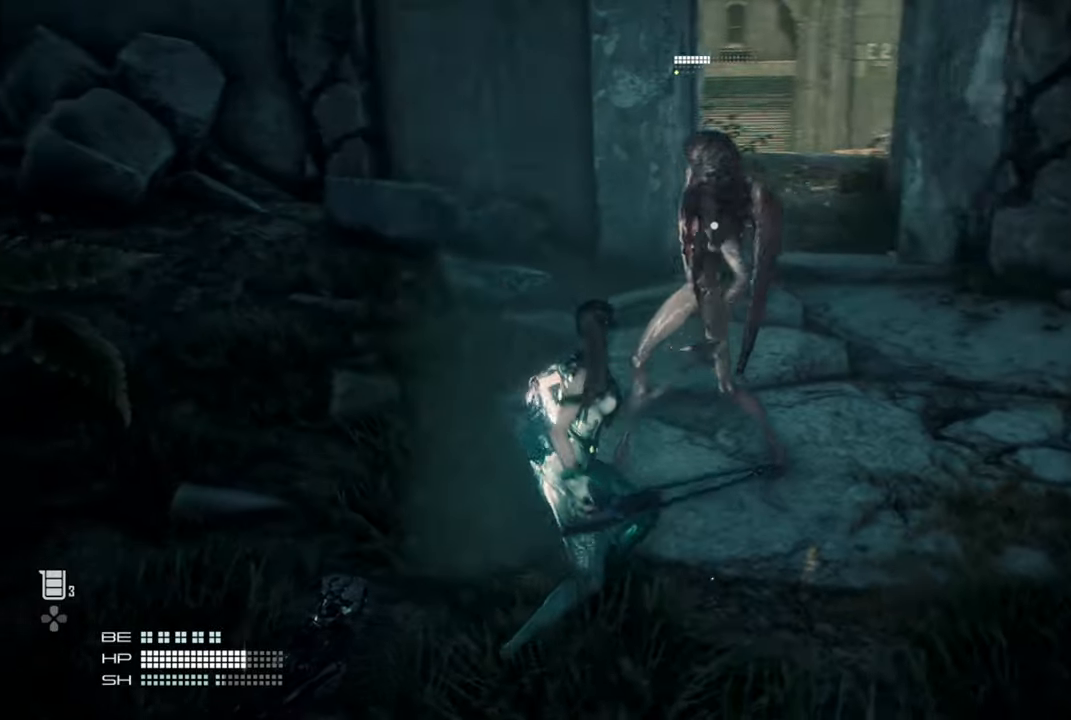
{"buttons": [], "left_stick": "center", "right_stick": "center", "events": []}
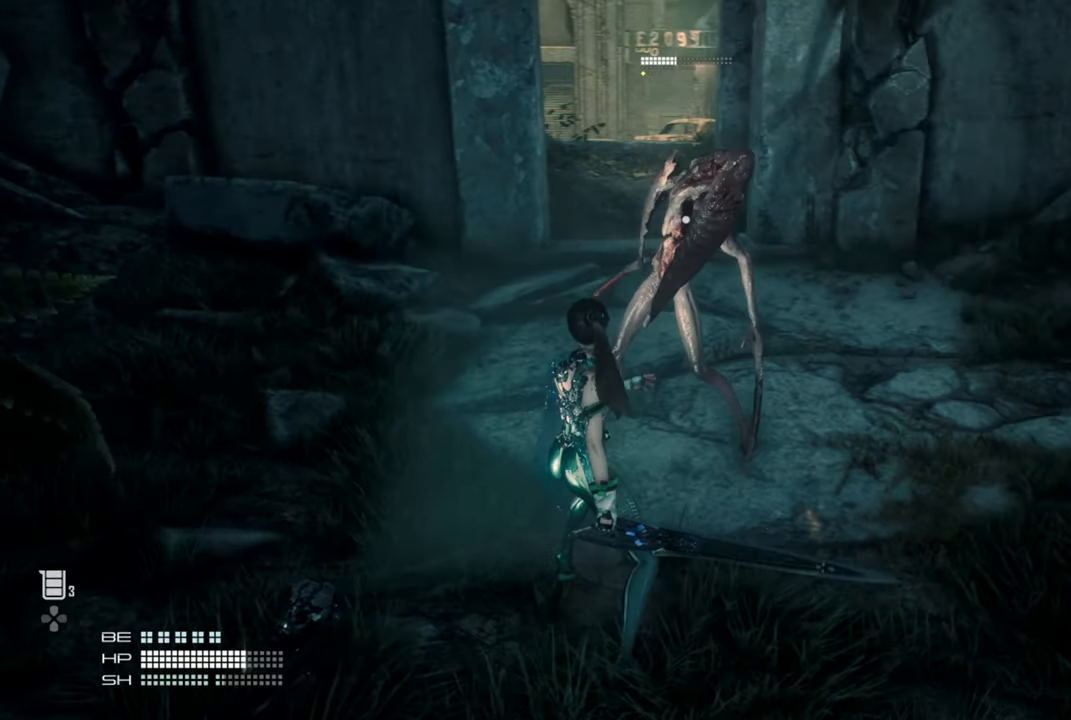
{"buttons": [], "left_stick": "center", "right_stick": "center", "events": []}
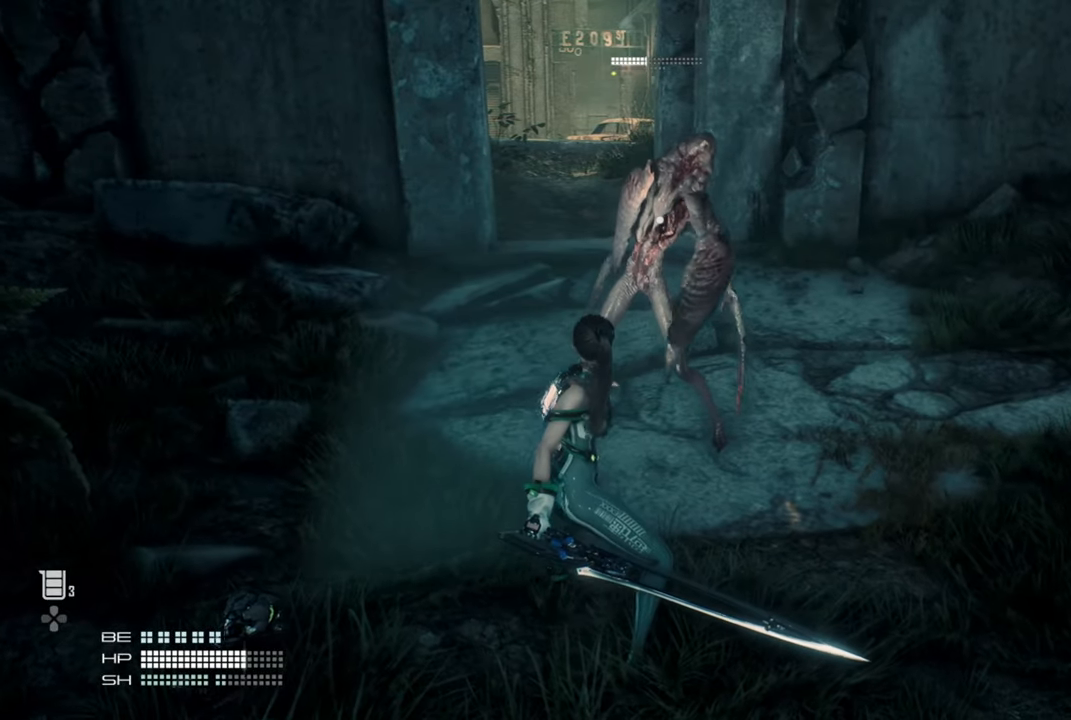
{"buttons": [], "left_stick": "up-right", "right_stick": "center", "events": [[450, "left_stick", "up-right"]]}
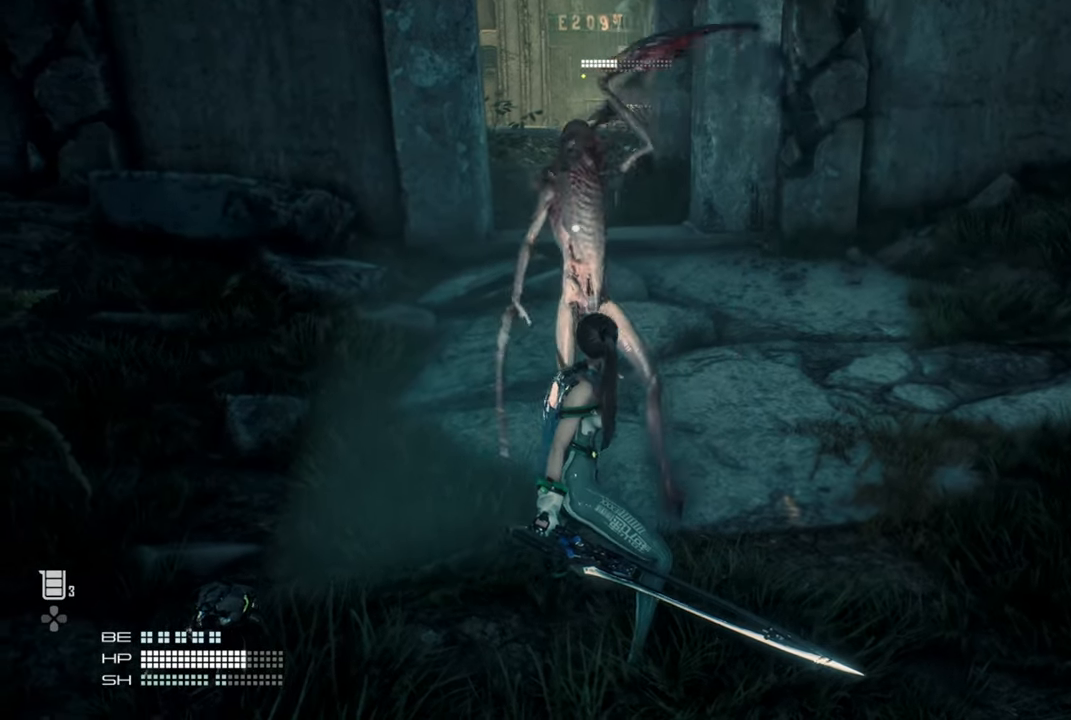
{"buttons": [], "left_stick": "up-right", "right_stick": "center", "events": [[117, "L1", "down"], [267, "L1", "up"]]}
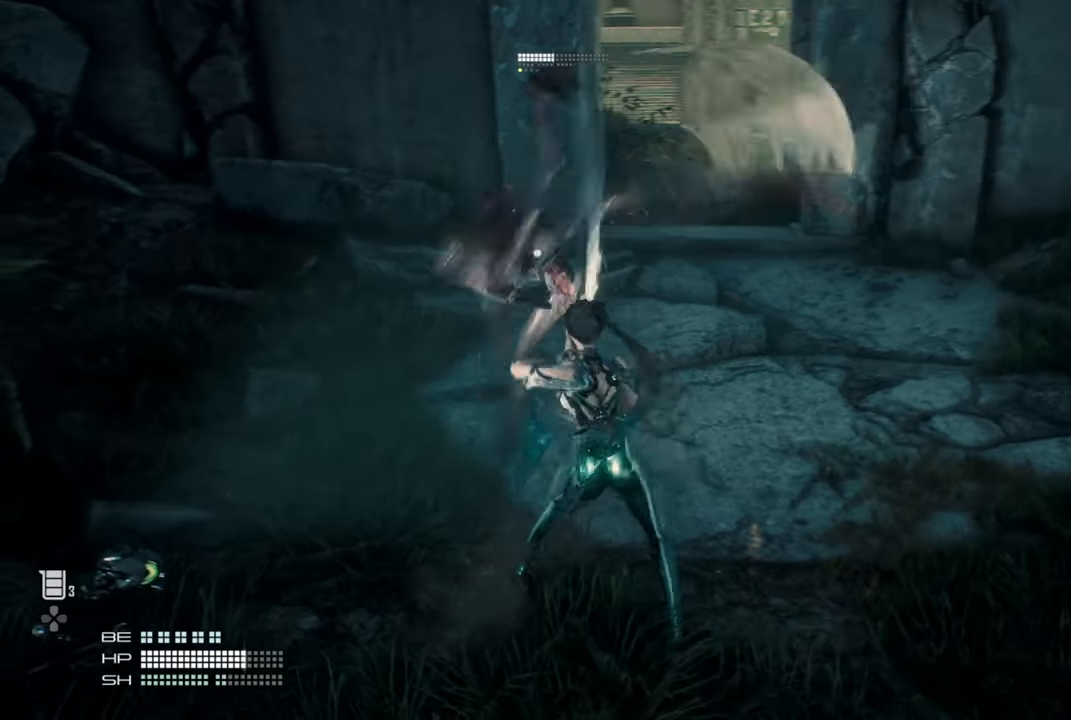
{"buttons": [], "left_stick": "center", "right_stick": "center", "events": [[284, "left_stick", "center"]]}
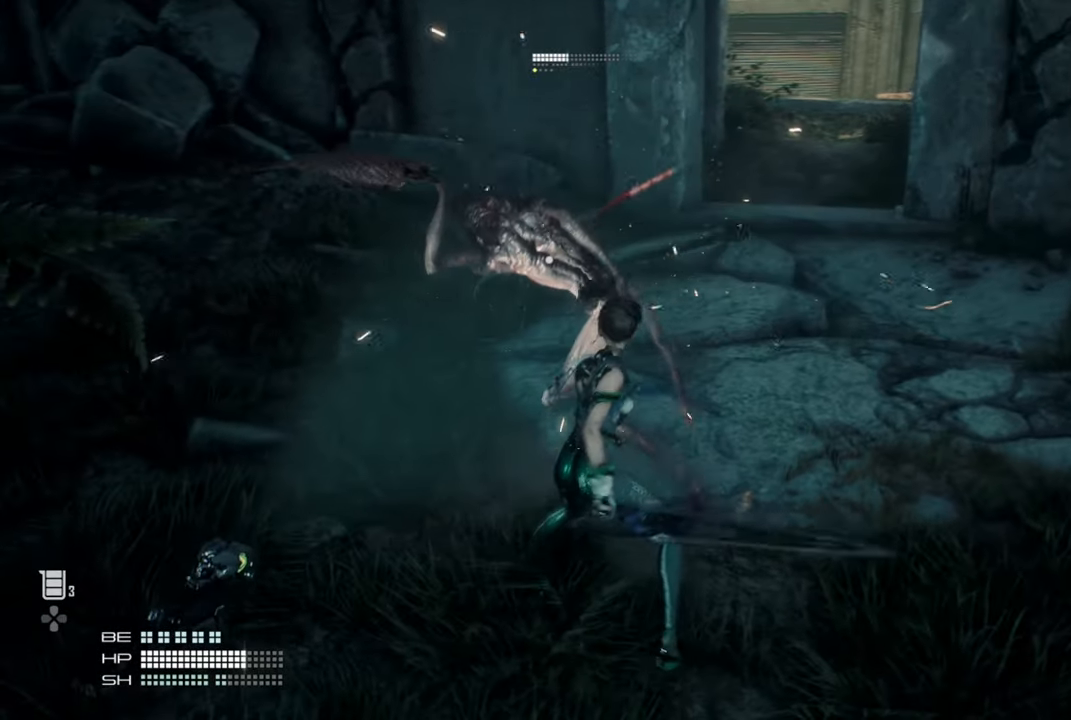
{"buttons": [], "left_stick": "left", "right_stick": "center", "events": [[84, "left_stick", "up-right"], [484, "left_stick", "left"]]}
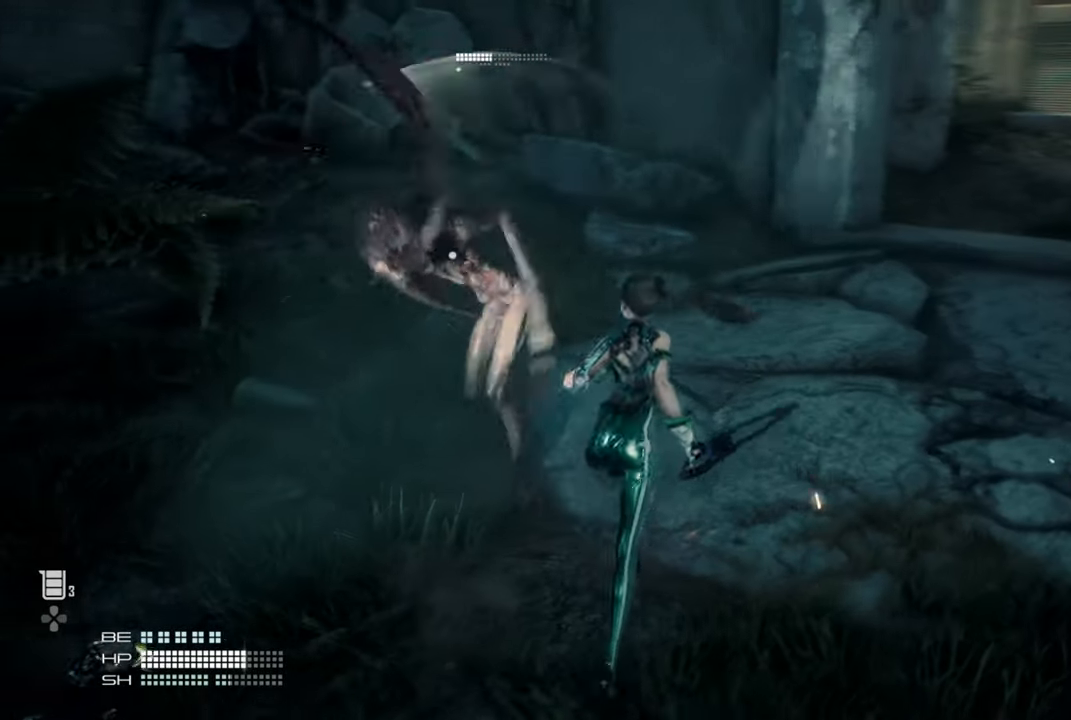
{"buttons": [], "left_stick": "up-right", "right_stick": "center", "events": [[84, "L1", "down"], [184, "L1", "up"], [450, "left_stick", "up-right"]]}
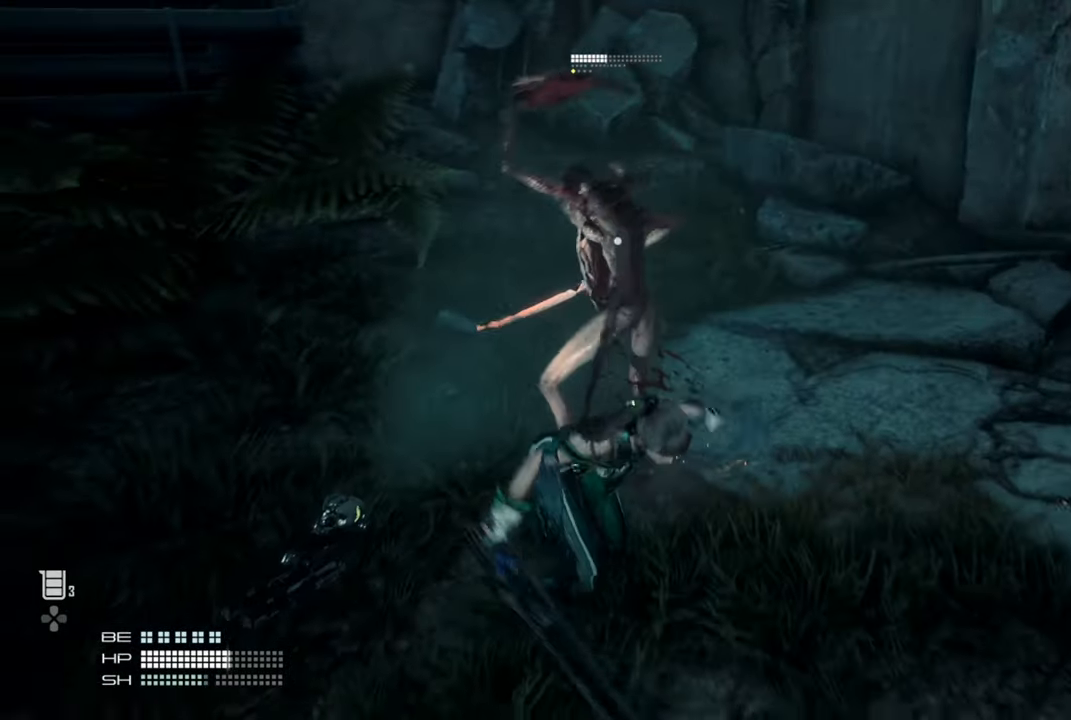
{"buttons": [], "left_stick": "up-left", "right_stick": "center", "events": [[450, "left_stick", "up-left"]]}
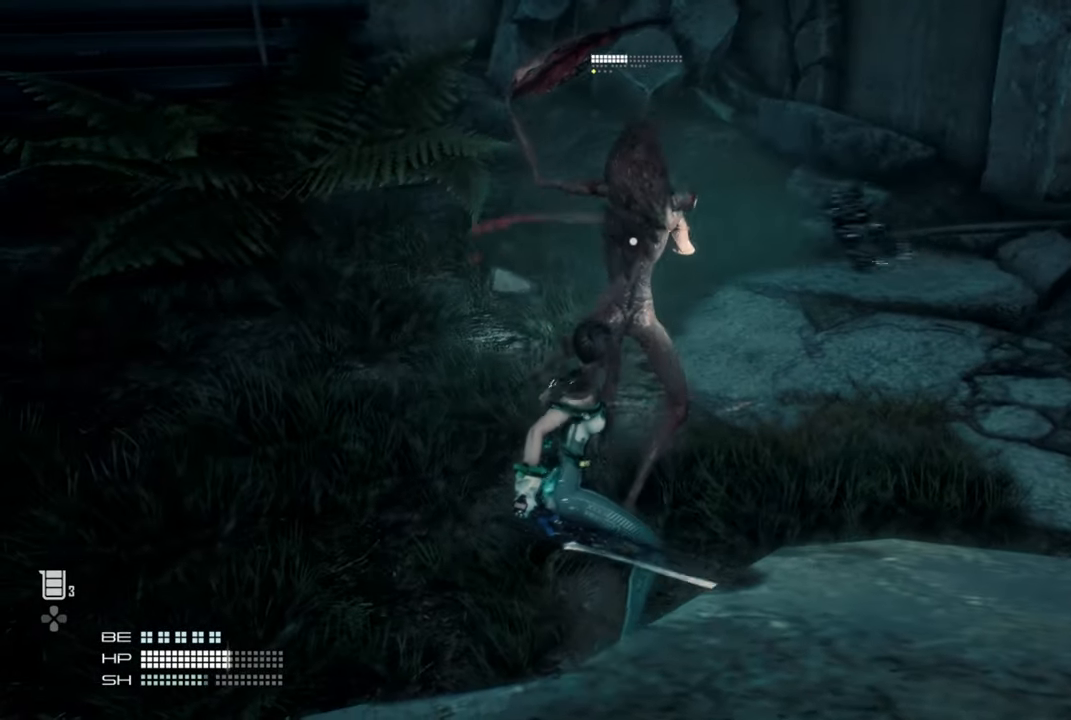
{"buttons": [], "left_stick": "up-left", "right_stick": "center", "events": [[100, "L1", "down"], [200, "L1", "up"]]}
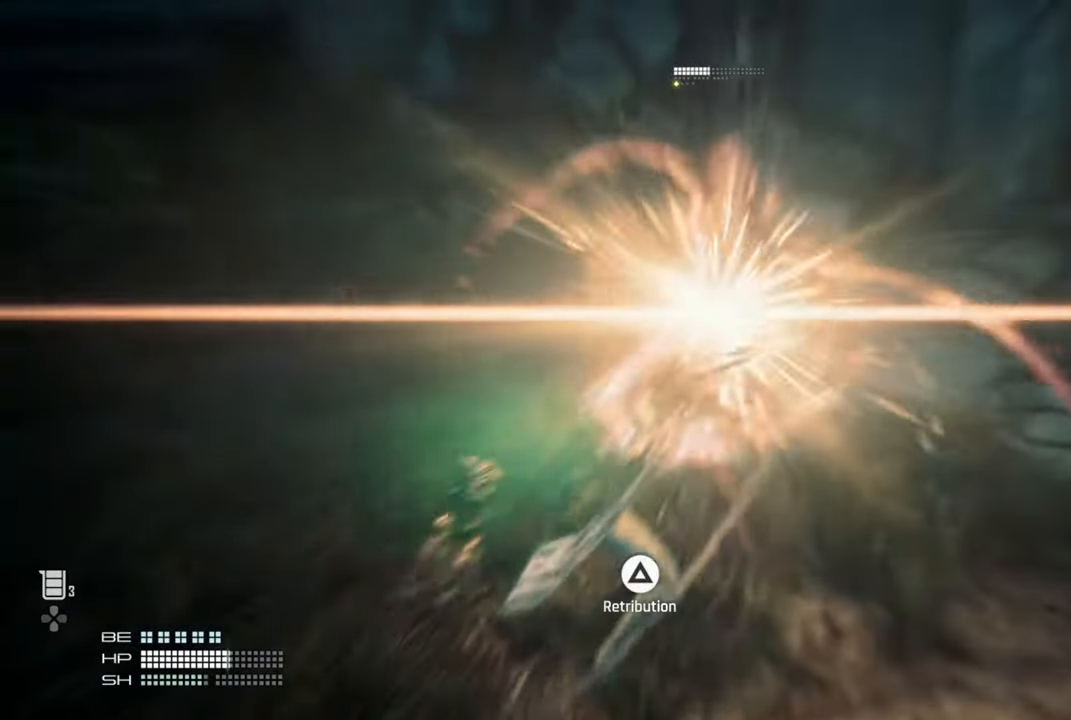
{"buttons": [], "left_stick": "up-left", "right_stick": "center", "events": [[317, "TRIANGLE", "down"], [467, "TRIANGLE", "up"]]}
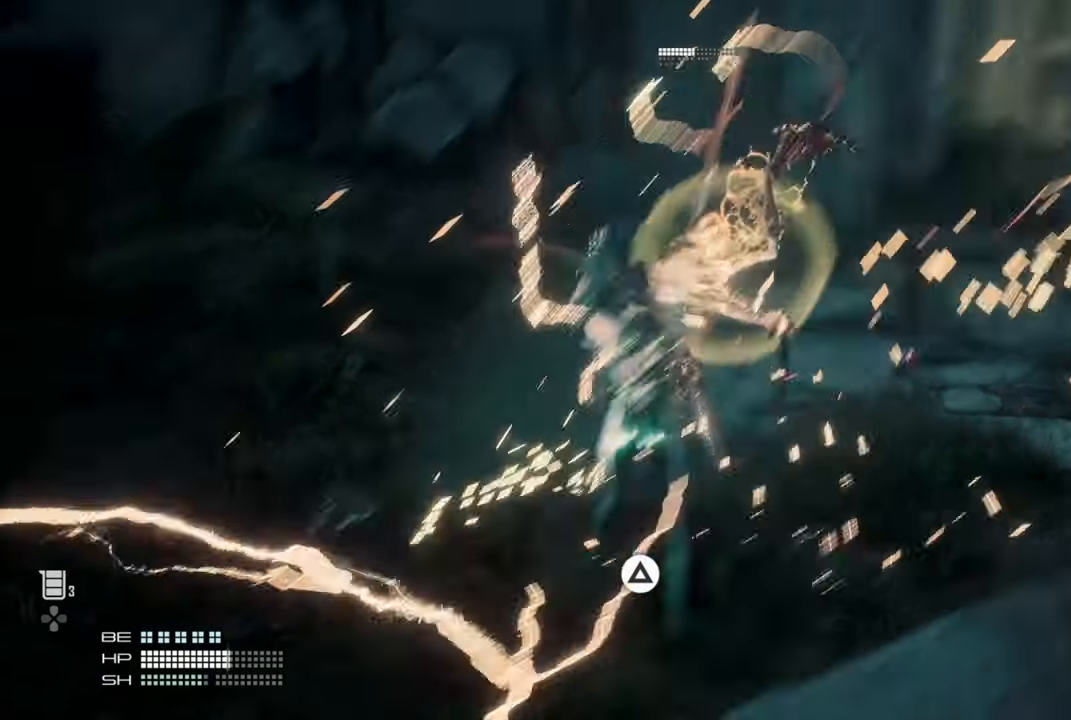
{"buttons": [], "left_stick": "up-left", "right_stick": "center", "events": []}
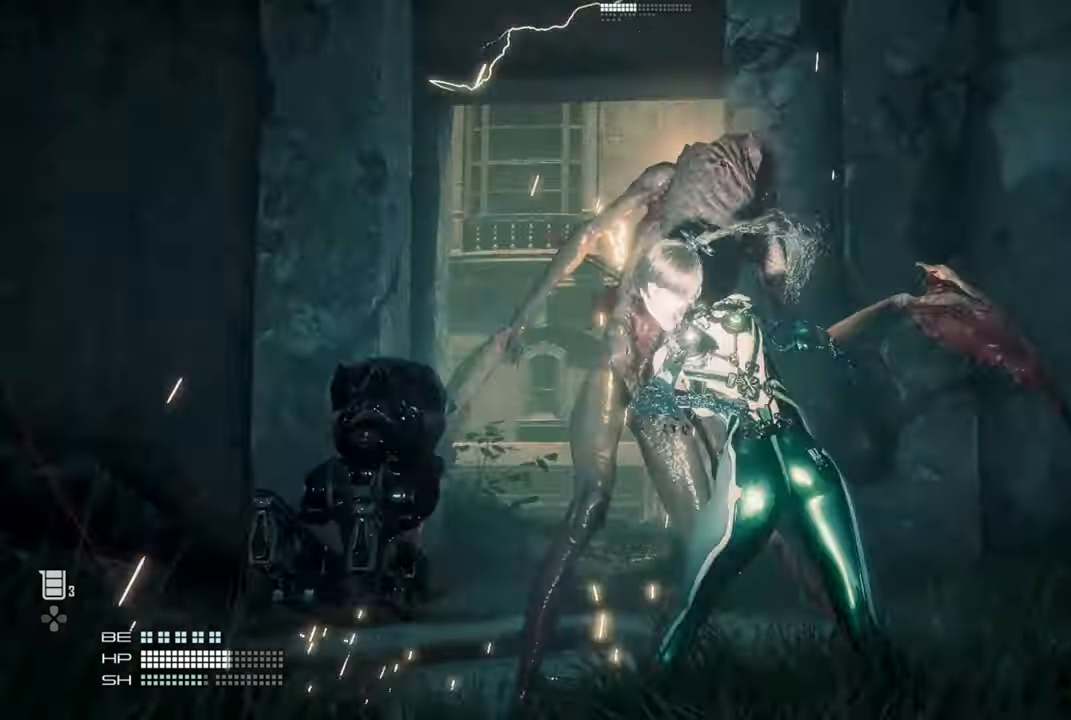
{"buttons": [], "left_stick": "center", "right_stick": "center", "events": [[267, "left_stick", "center"]]}
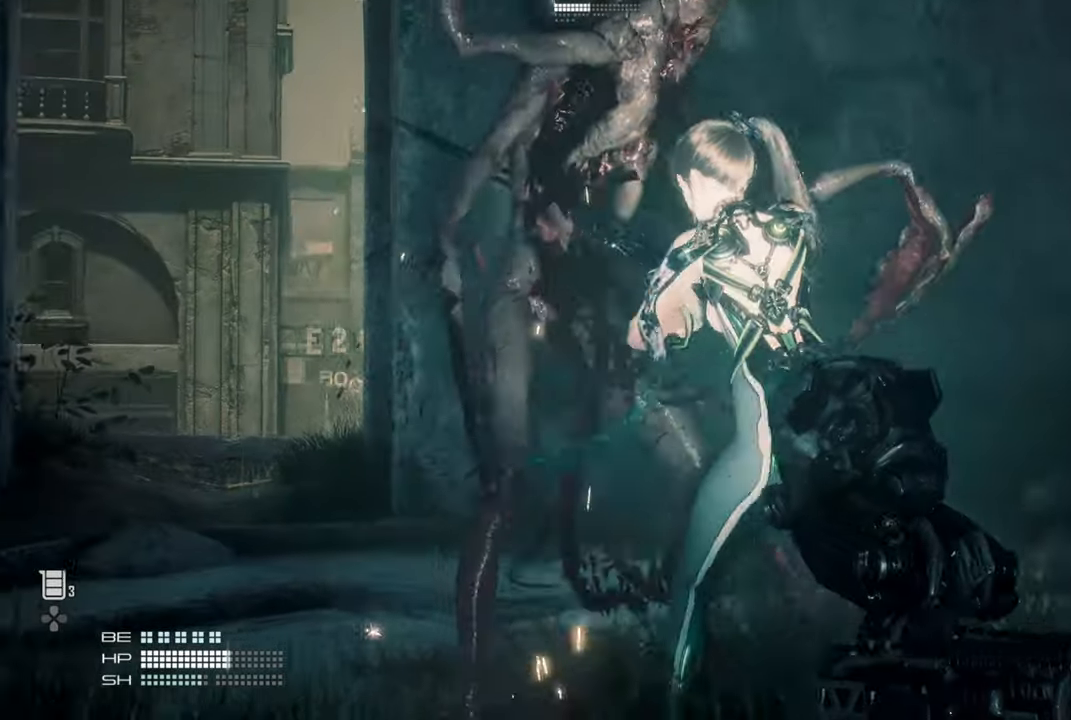
{"buttons": [], "left_stick": "center", "right_stick": "center", "events": []}
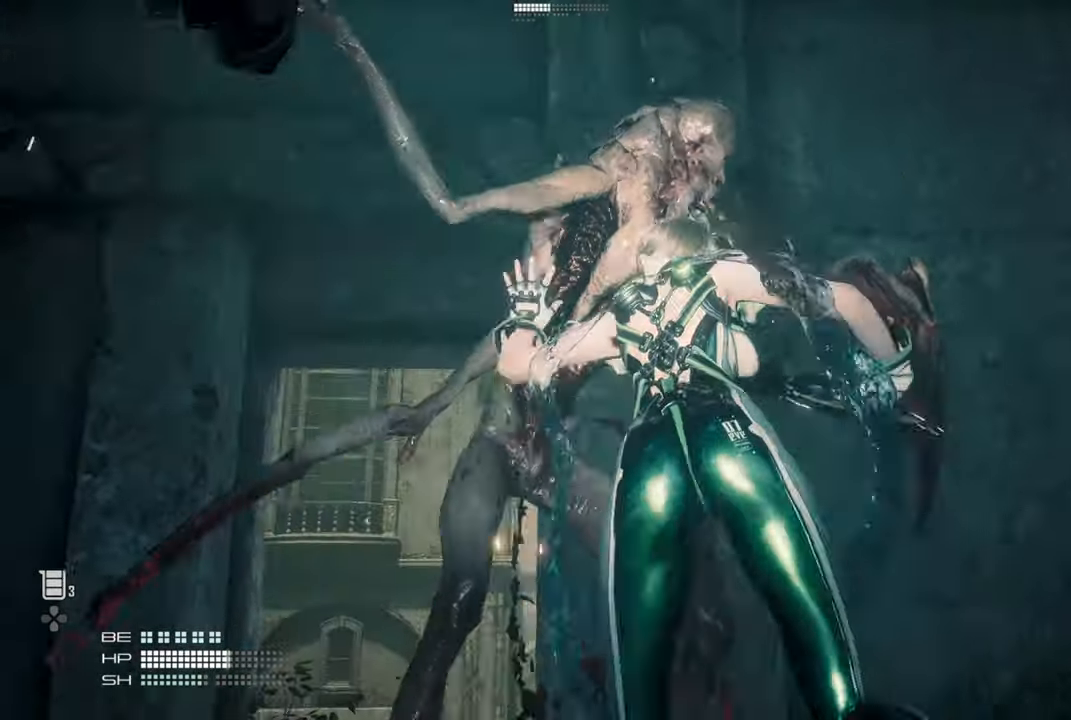
{"buttons": [], "left_stick": "center", "right_stick": "center", "events": []}
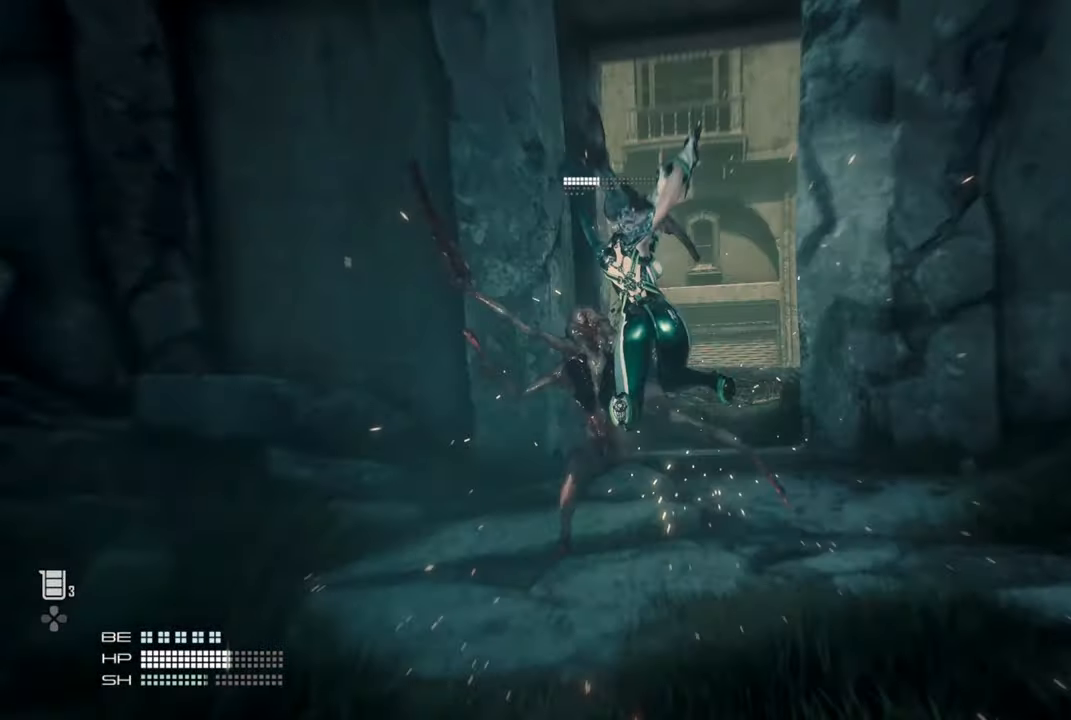
{"buttons": [], "left_stick": "center", "right_stick": "center"}
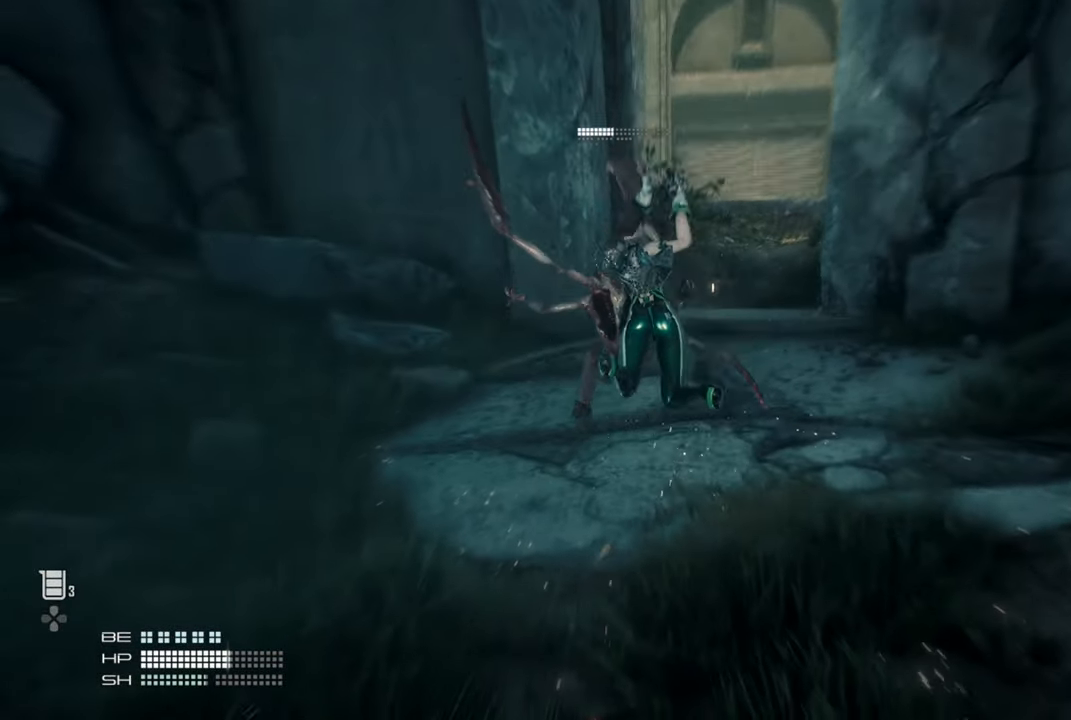
{"buttons": [], "left_stick": "center", "right_stick": "center", "events": []}
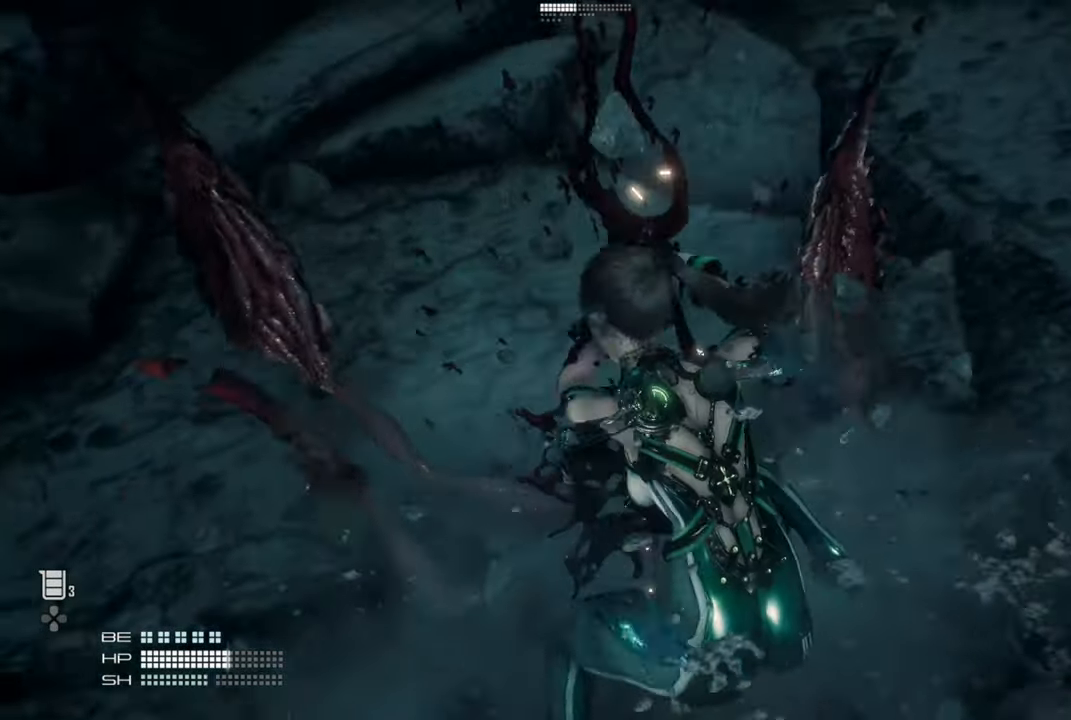
{"buttons": [], "left_stick": "center", "right_stick": "center", "events": []}
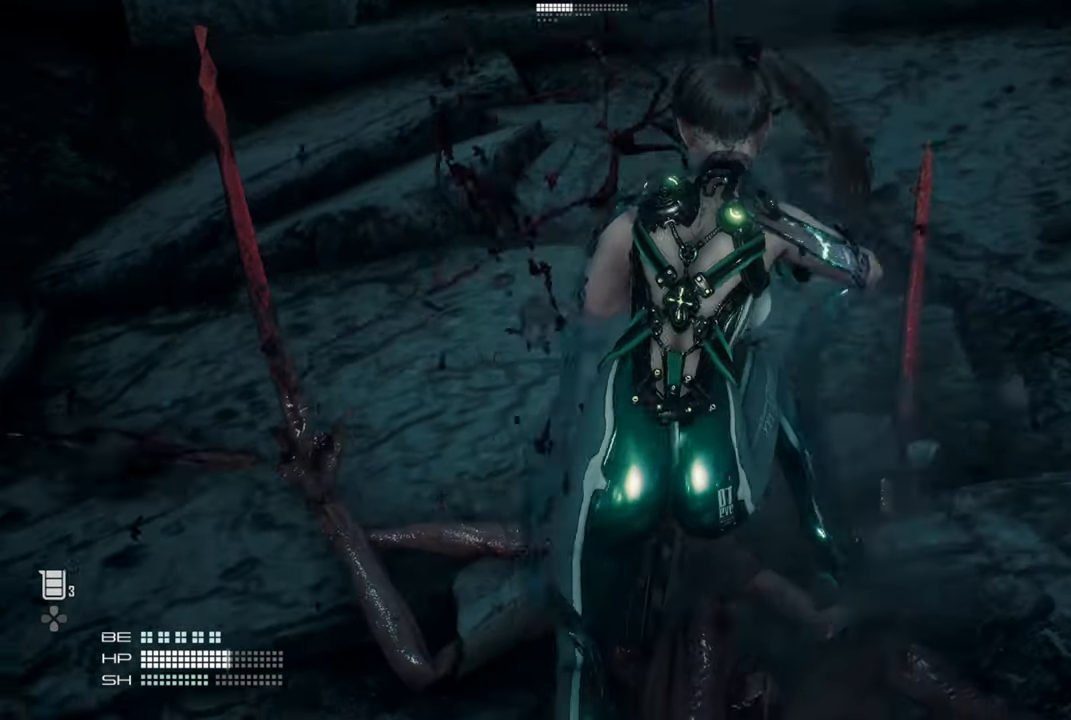
{"buttons": [], "left_stick": "center", "right_stick": "center", "events": []}
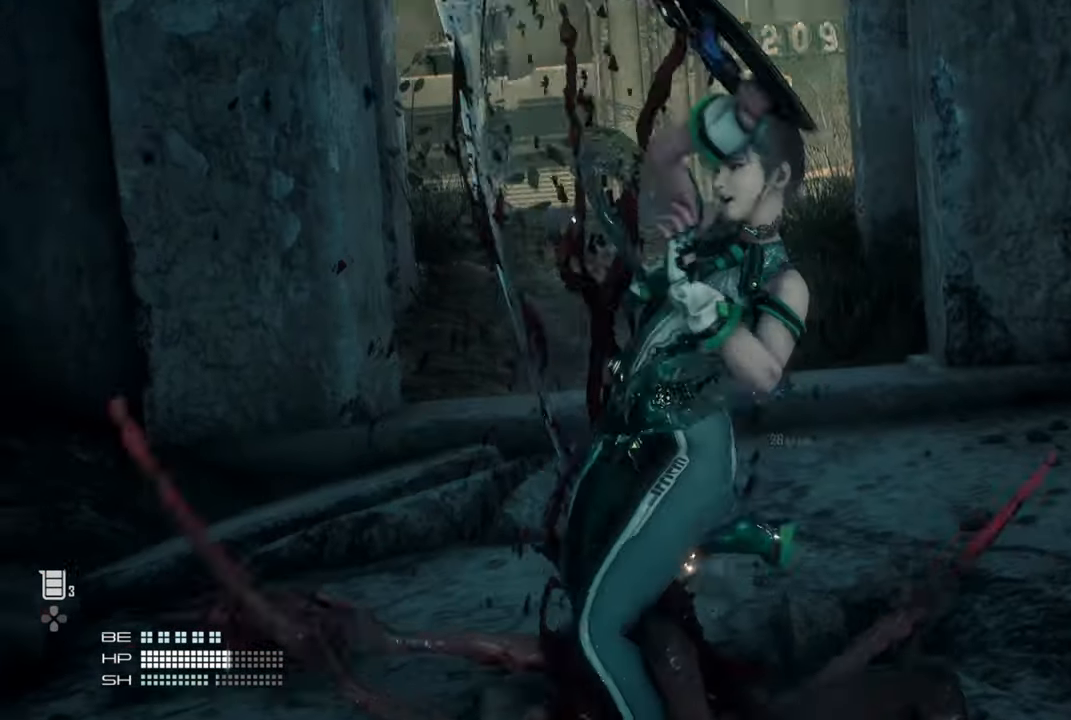
{"buttons": [], "left_stick": "center", "right_stick": "center", "events": []}
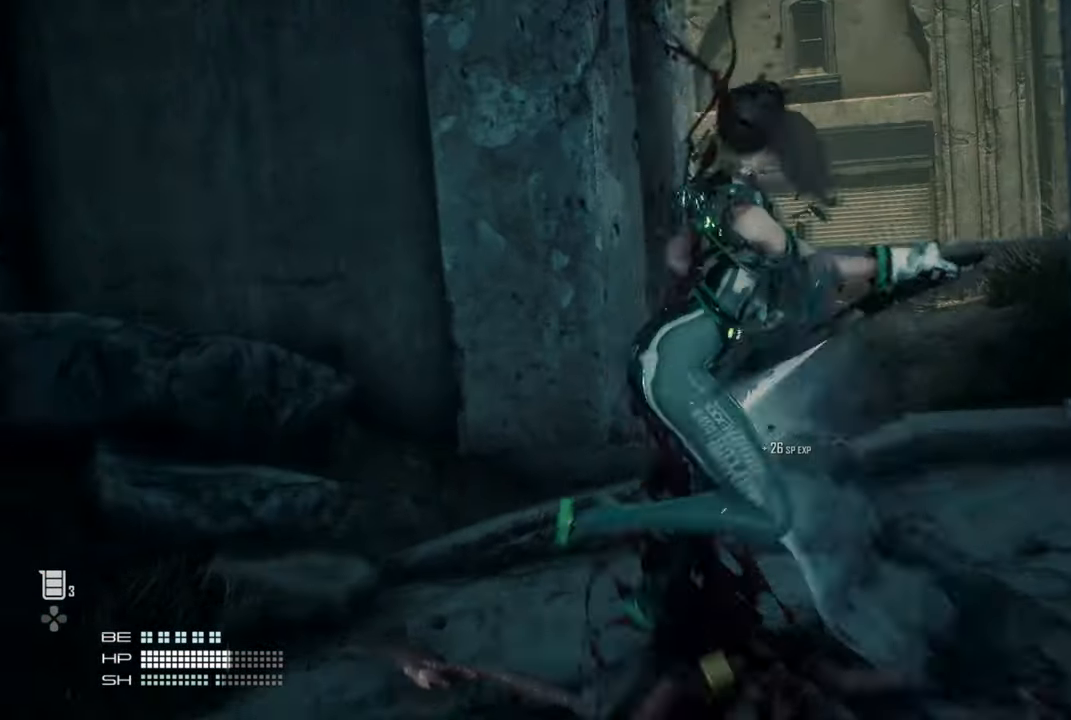
{"buttons": [], "left_stick": "center", "right_stick": "center", "events": []}
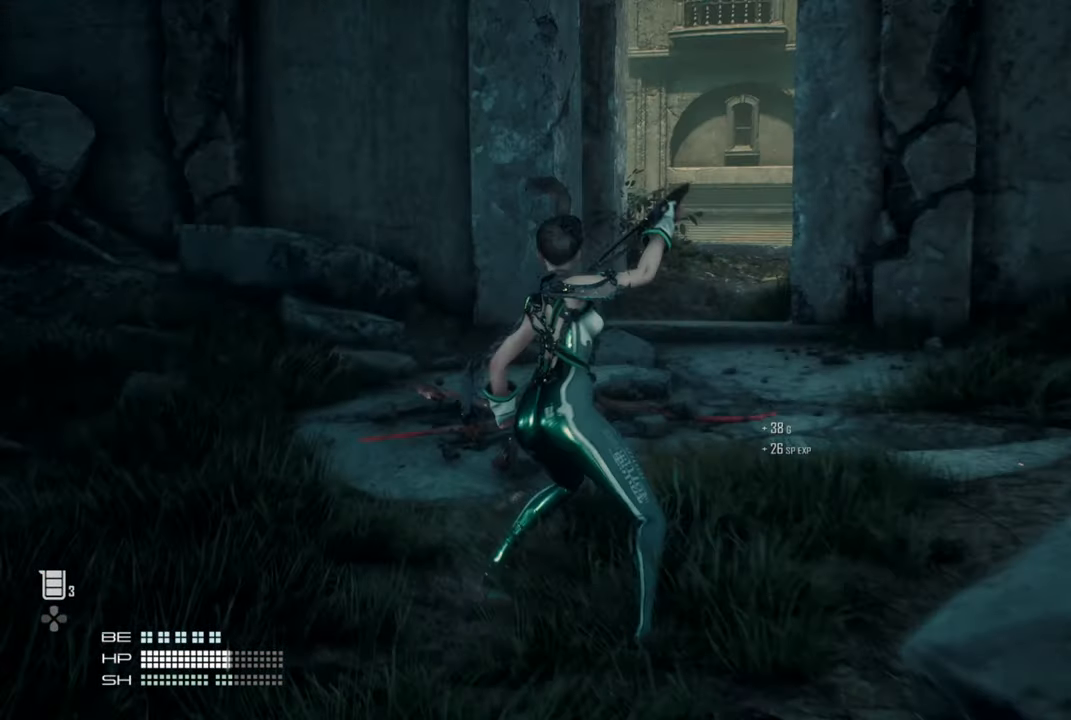
{"buttons": [], "left_stick": "up", "right_stick": "center", "events": [[284, "right_stick", "down"], [384, "left_stick", "up"], [484, "right_stick", "center"]]}
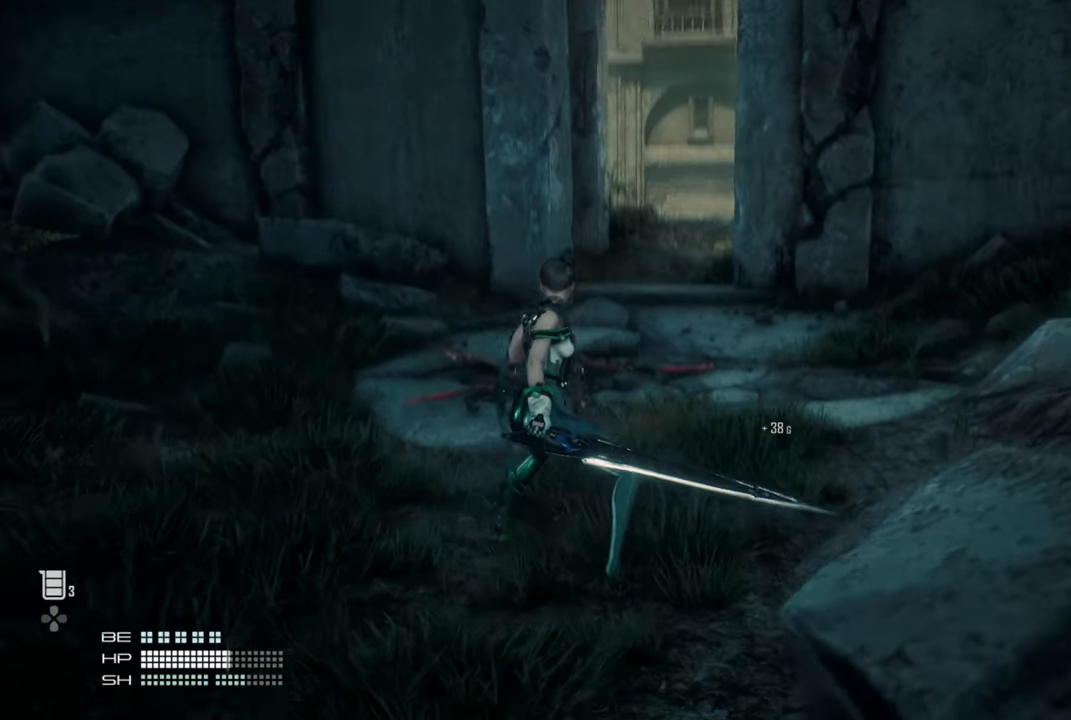
{"buttons": [], "left_stick": "up", "right_stick": "center", "events": []}
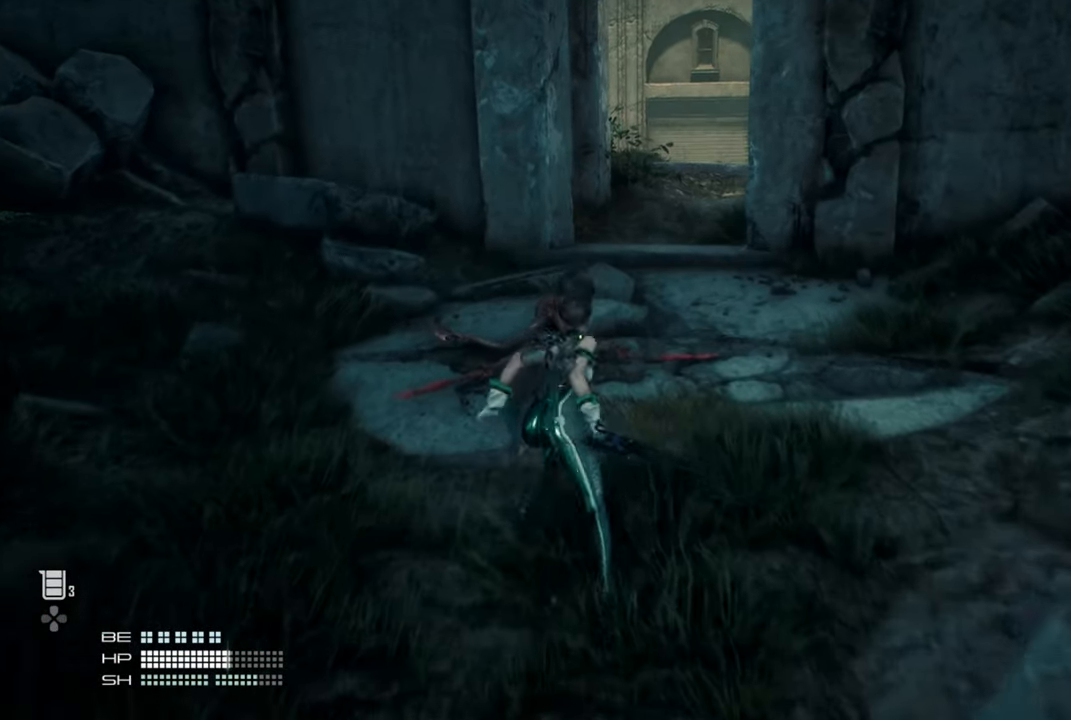
{"buttons": [], "left_stick": "up", "right_stick": "left", "events": [[417, "right_stick", "left"]]}